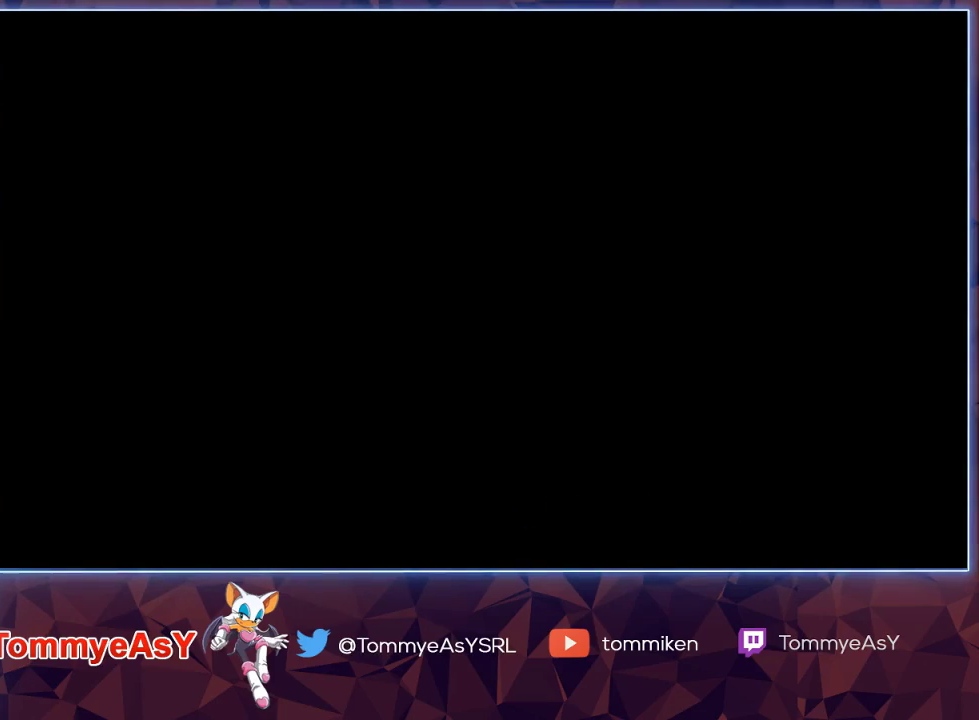
Gameplay with a controller (PlayStation layout); each line is a JSON object with the inputs held at the frame after it. "events" lists button and stick changes between this image and that frame as [ms after this image, input, new state], when the widget could be followed in between.
{"buttons": [], "left_stick": "right", "right_stick": "center", "events": [[400, "left_stick", "right"]]}
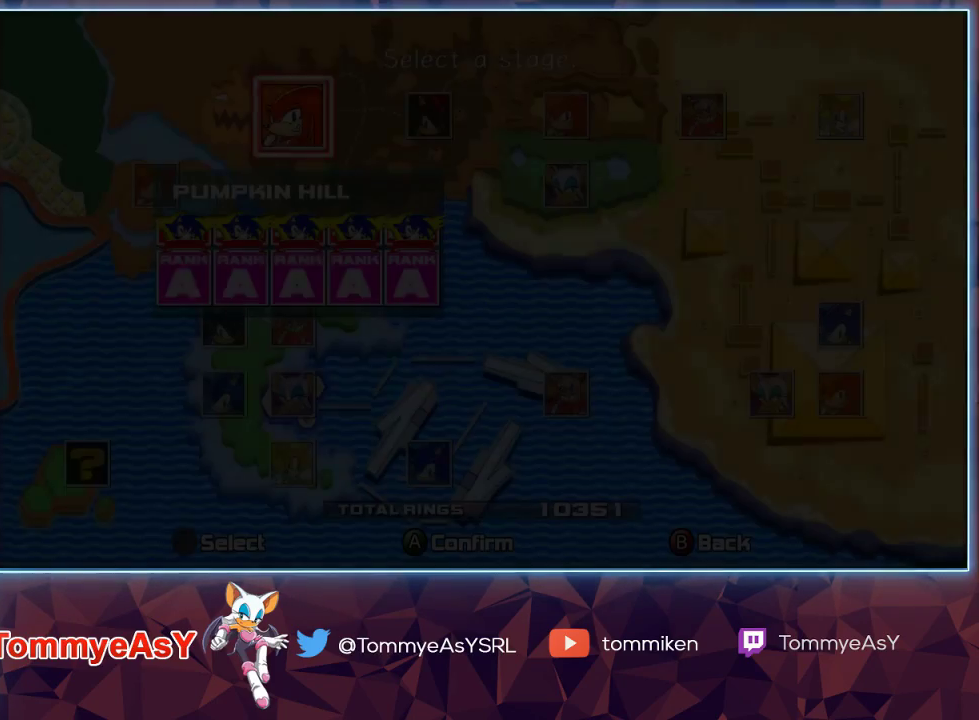
{"buttons": [], "left_stick": "center", "right_stick": "center", "events": [[33, "left_stick", "center"], [133, "left_stick", "right"], [217, "left_stick", "center"], [317, "left_stick", "right"], [400, "left_stick", "center"]]}
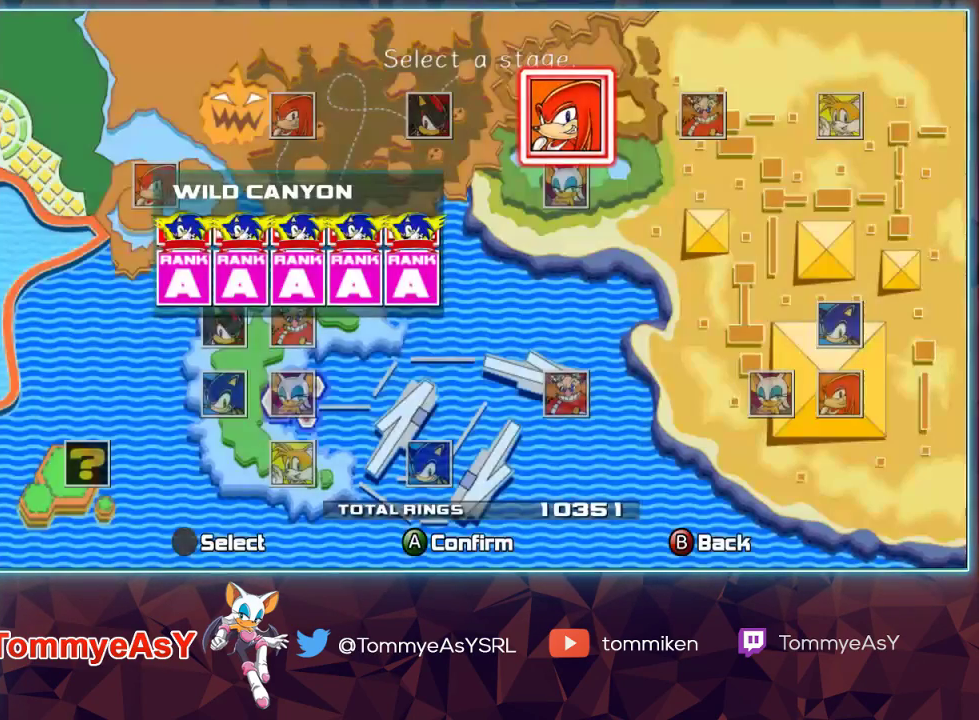
{"buttons": [], "left_stick": "center", "right_stick": "center", "events": [[33, "CROSS", "down"], [117, "CROSS", "up"], [183, "CROSS", "down"], [267, "CROSS", "up"]]}
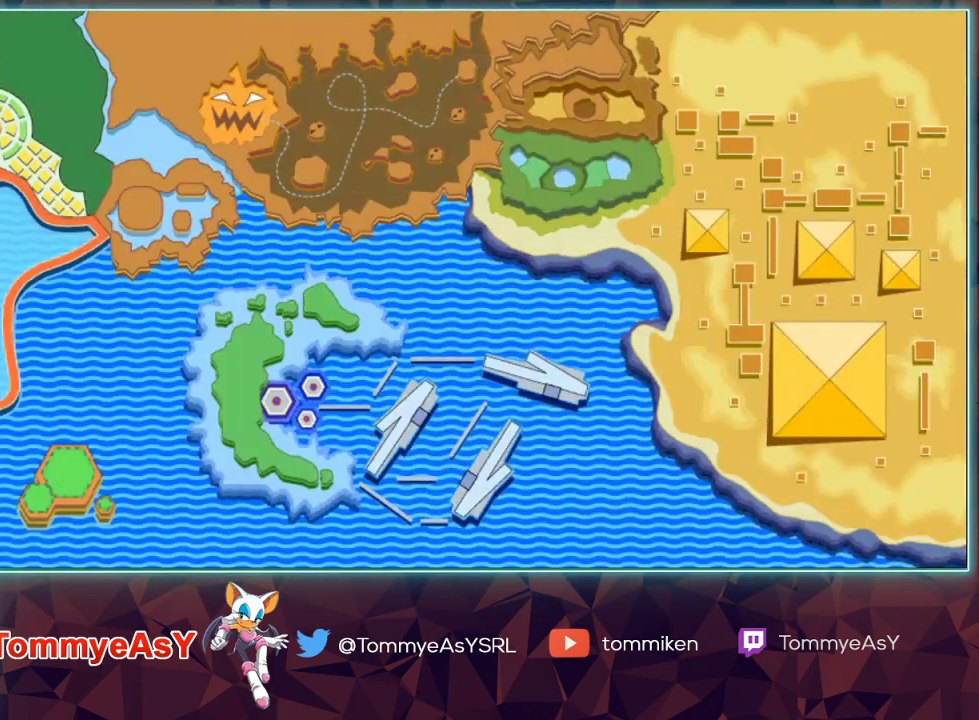
{"buttons": [], "left_stick": "center", "right_stick": "center", "events": []}
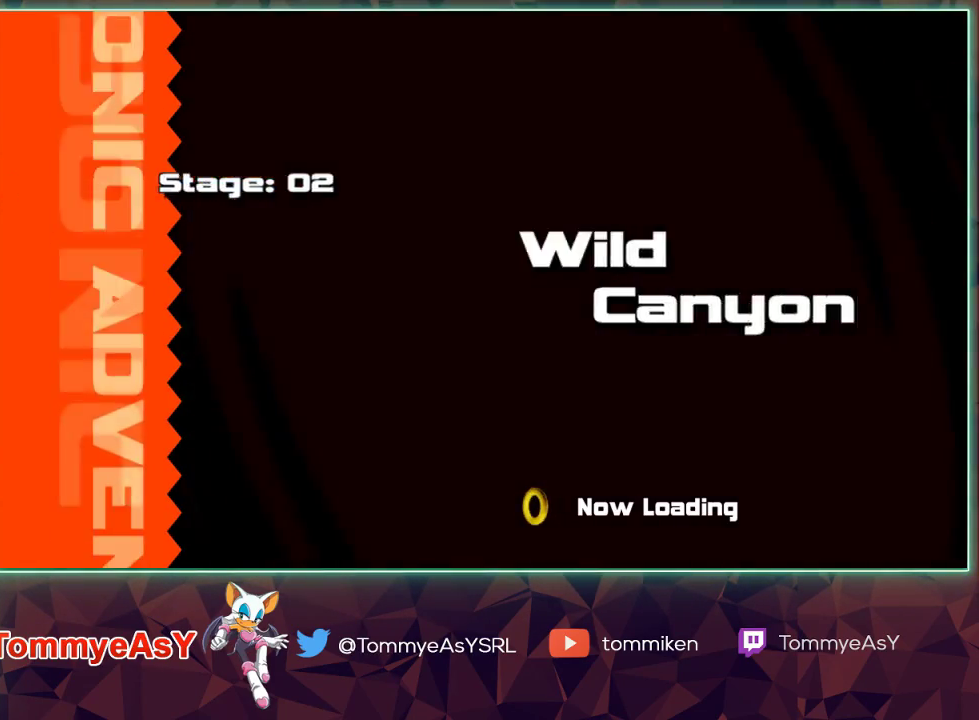
{"buttons": [], "left_stick": "center", "right_stick": "center", "events": []}
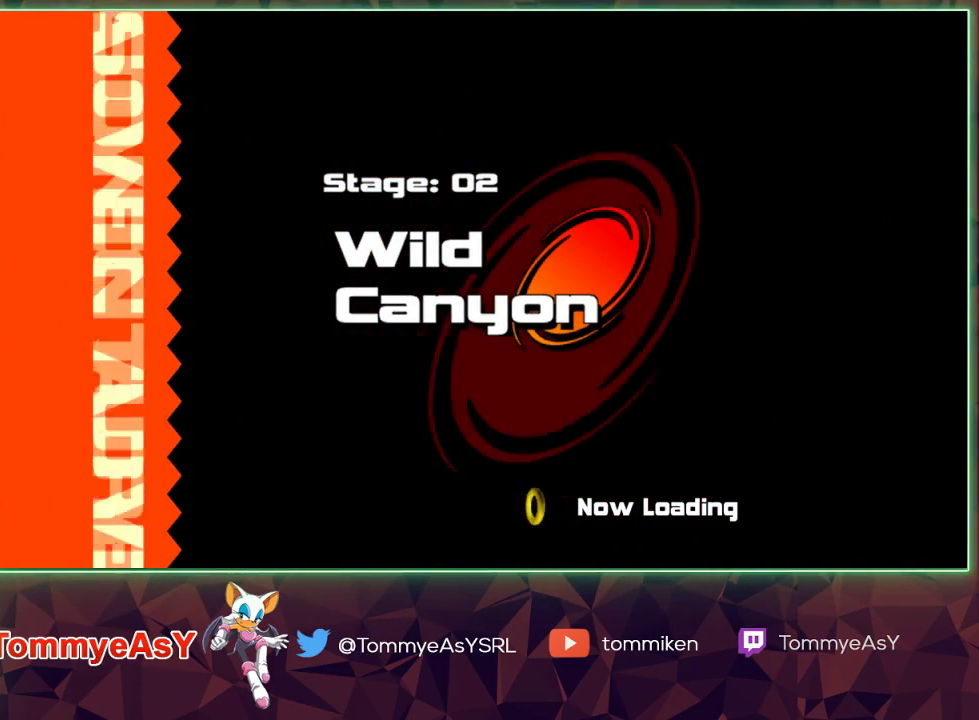
{"buttons": [], "left_stick": "center", "right_stick": "center", "events": []}
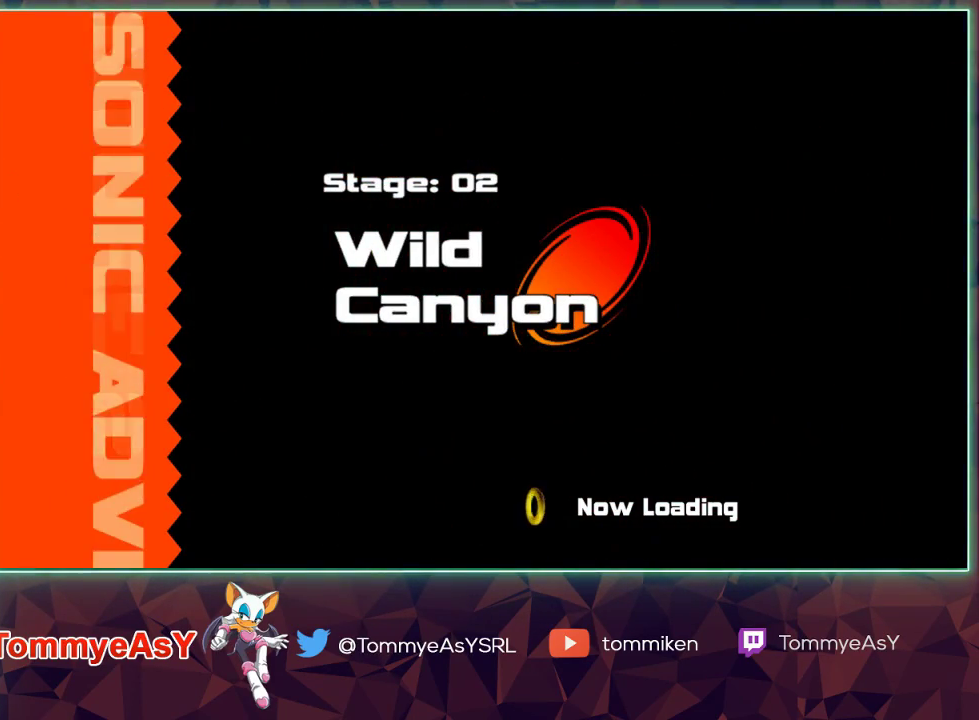
{"buttons": [], "left_stick": "center", "right_stick": "center", "events": []}
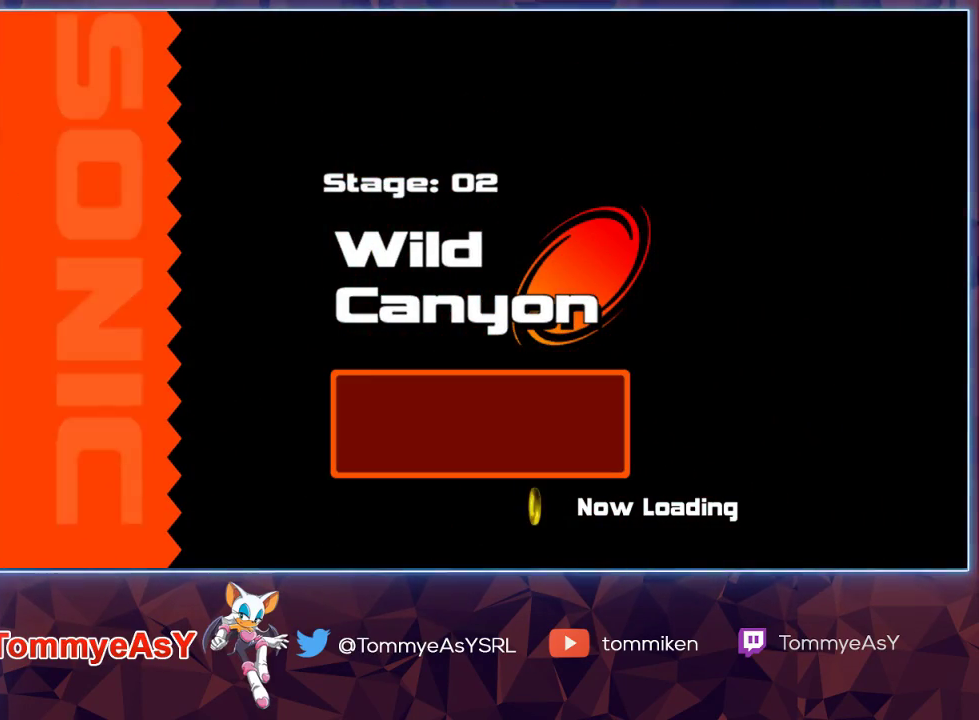
{"buttons": [], "left_stick": "center", "right_stick": "center", "events": []}
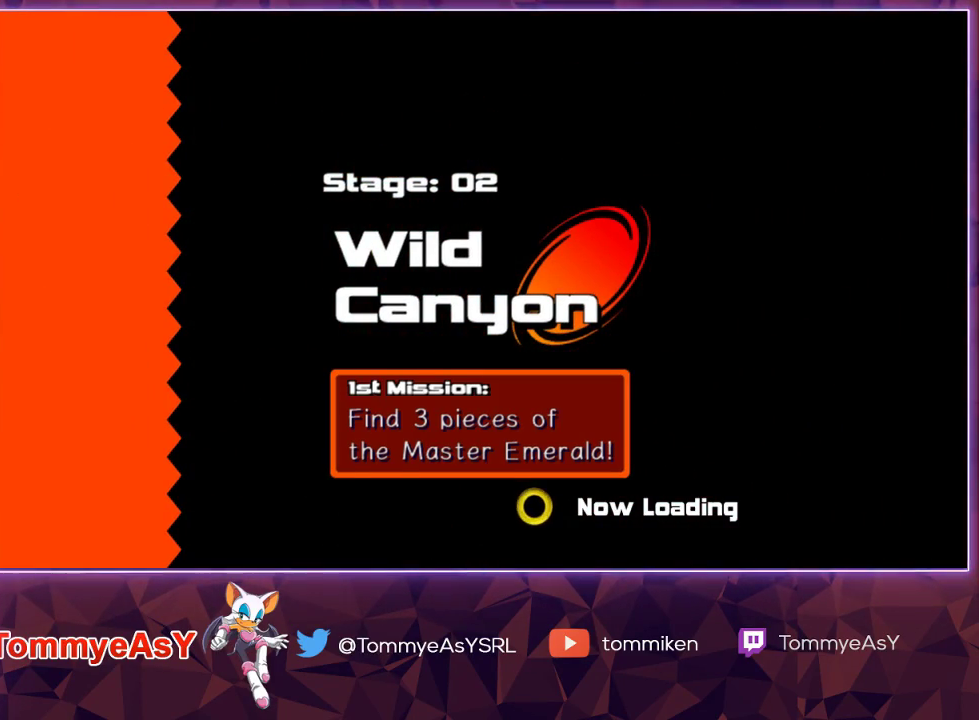
{"buttons": [], "left_stick": "center", "right_stick": "center", "events": []}
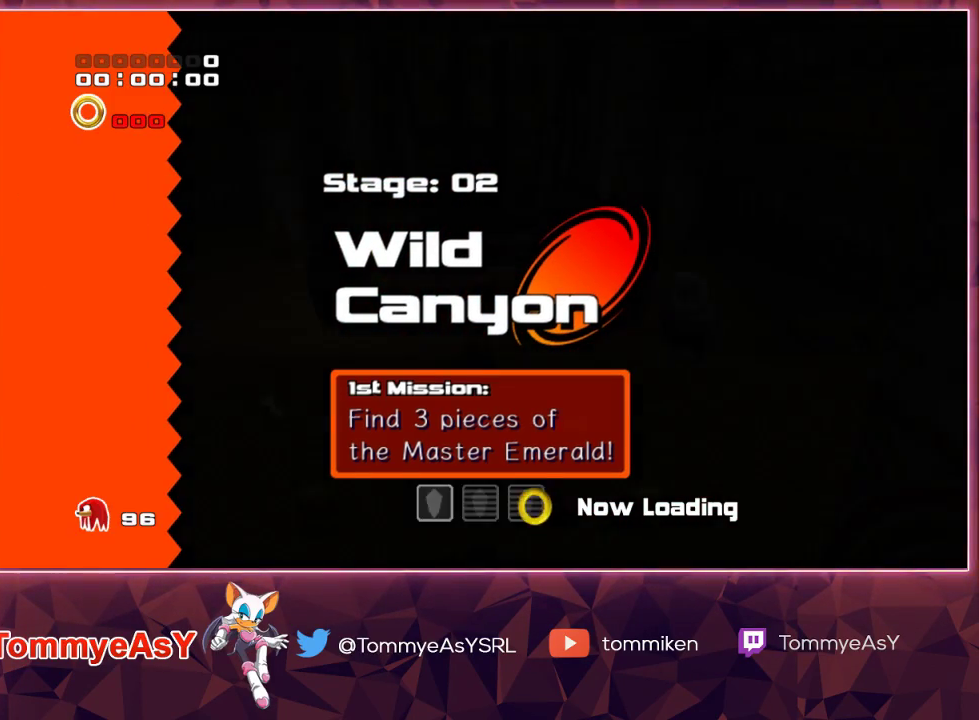
{"buttons": ["L2"], "left_stick": "center", "right_stick": "center", "events": [[383, "L2", "down"]]}
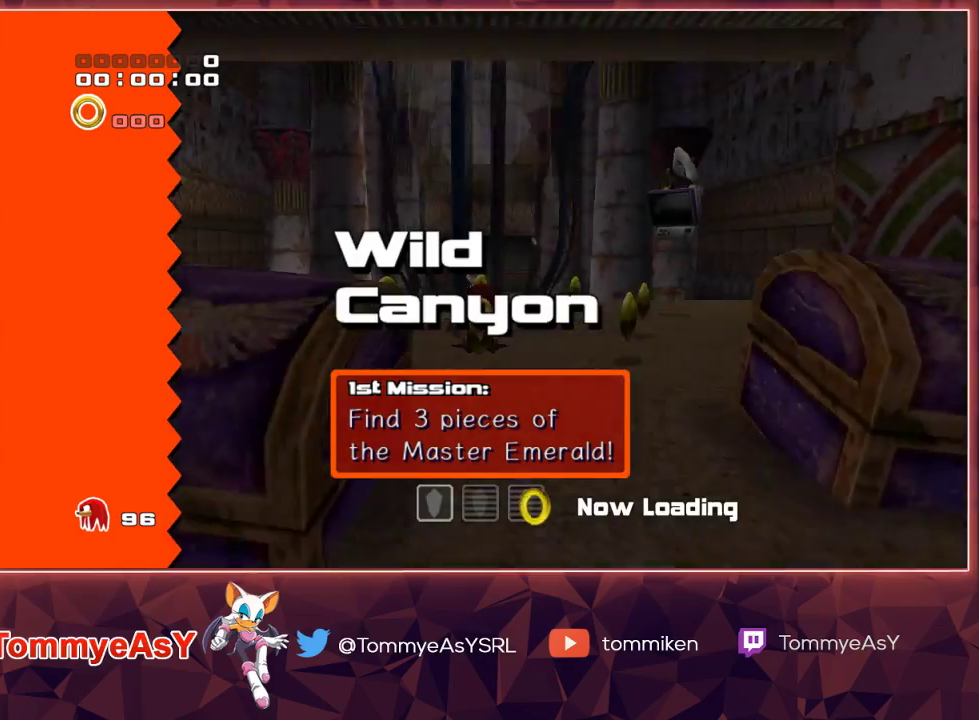
{"buttons": ["L2"], "left_stick": "center", "right_stick": "center", "events": [[133, "L2", "up"], [383, "L2", "down"]]}
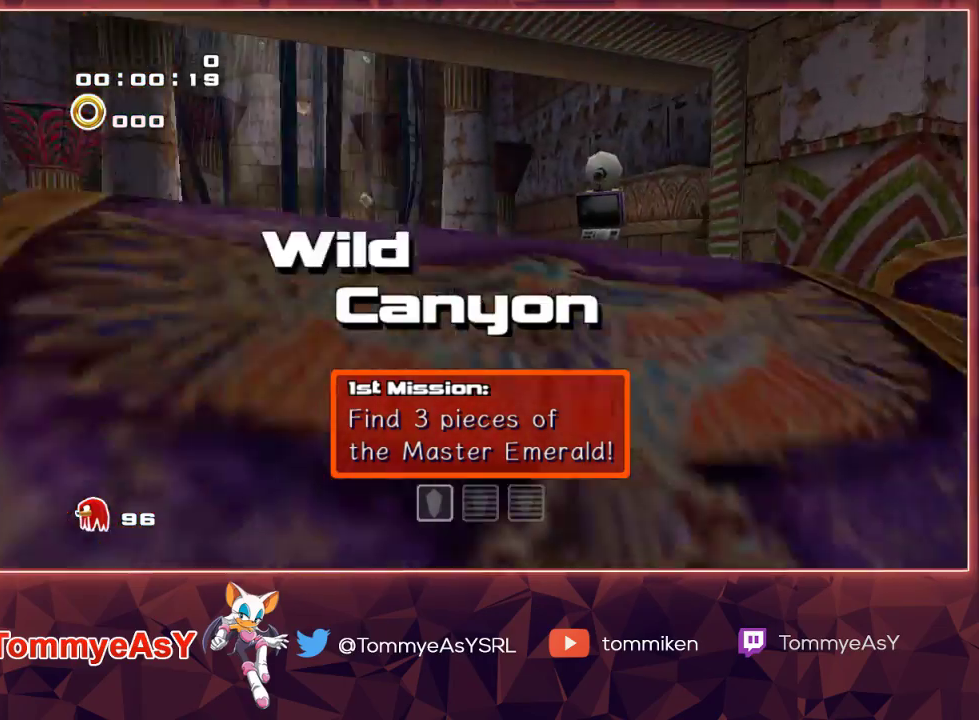
{"buttons": ["CROSS"], "left_stick": "up", "right_stick": "center", "events": [[83, "L2", "up"], [300, "left_stick", "right"], [317, "CROSS", "down"], [383, "CROSS", "up"], [433, "CROSS", "down"], [483, "left_stick", "up"]]}
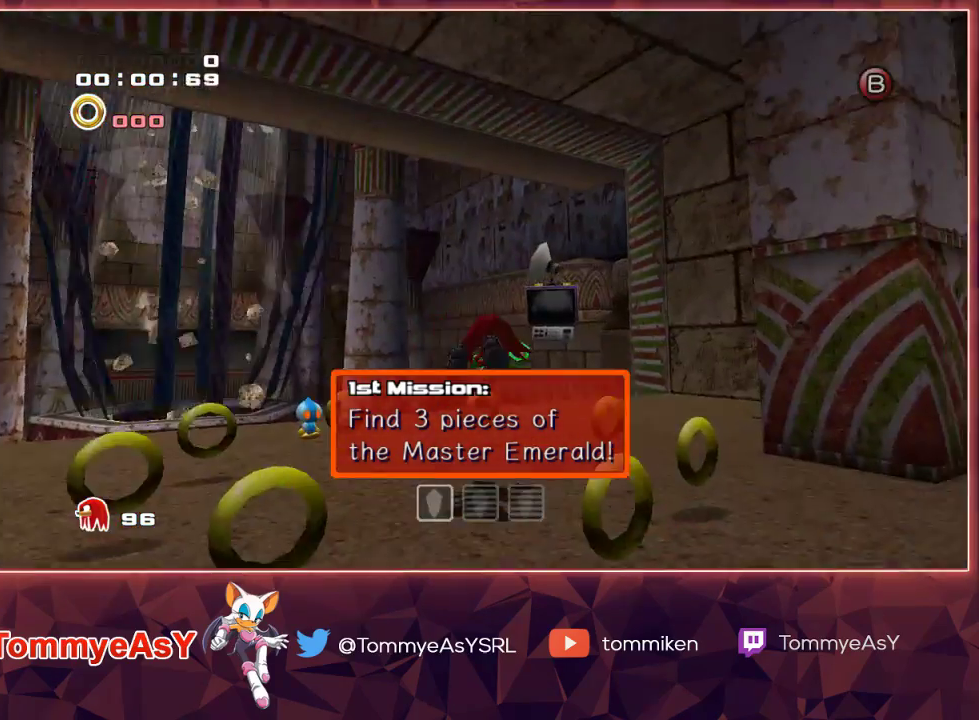
{"buttons": [], "left_stick": "up", "right_stick": "center", "events": [[33, "CROSS", "up"], [333, "SQUARE", "down"], [417, "SQUARE", "up"]]}
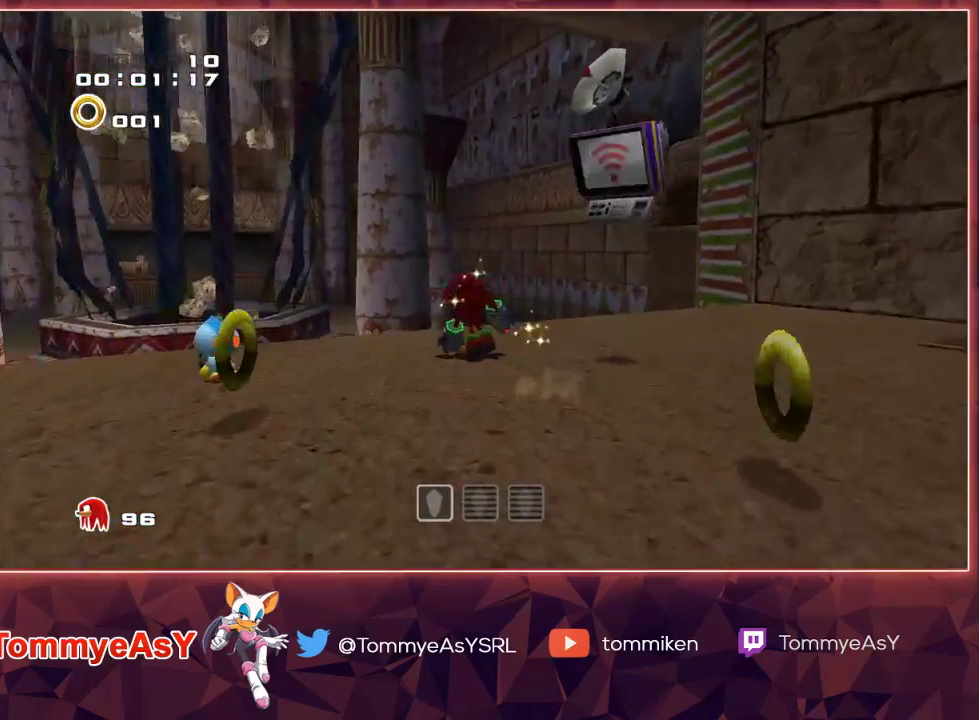
{"buttons": ["CROSS"], "left_stick": "up", "right_stick": "center", "events": [[117, "CROSS", "down"], [167, "CROSS", "up"], [217, "CROSS", "down"]]}
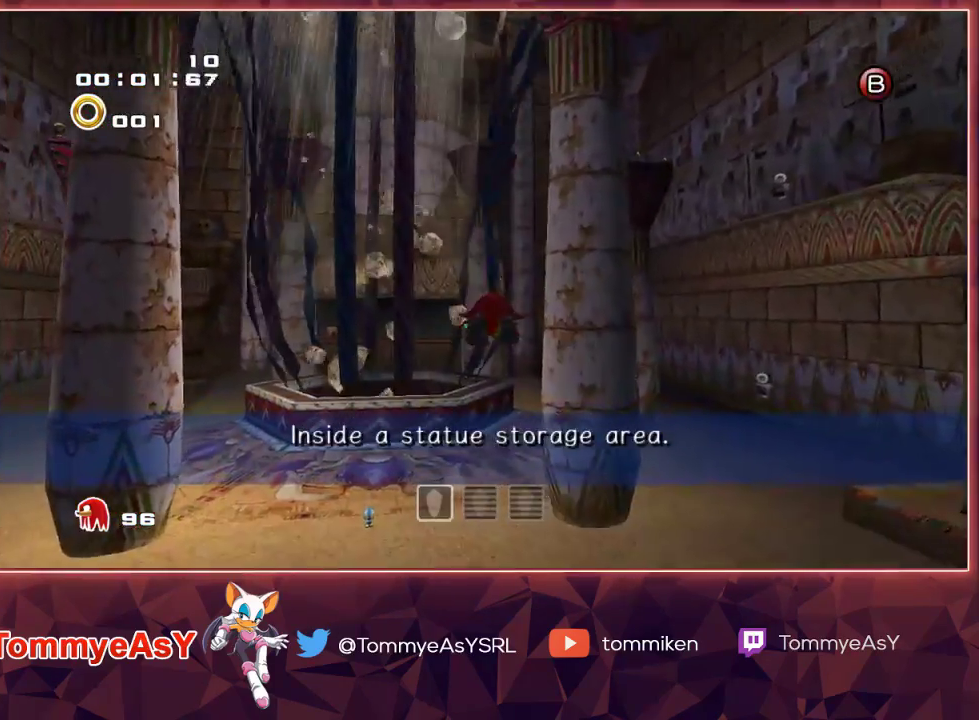
{"buttons": ["CROSS"], "left_stick": "up", "right_stick": "center", "events": []}
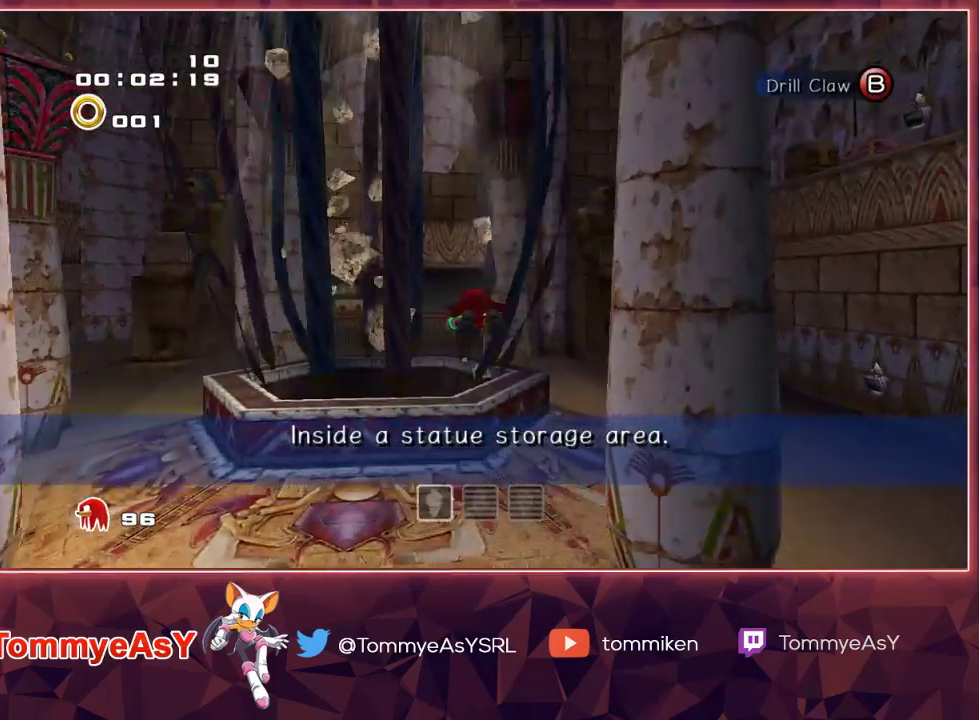
{"buttons": ["CROSS", "R2"], "left_stick": "up", "right_stick": "center", "events": [[450, "R2", "down"]]}
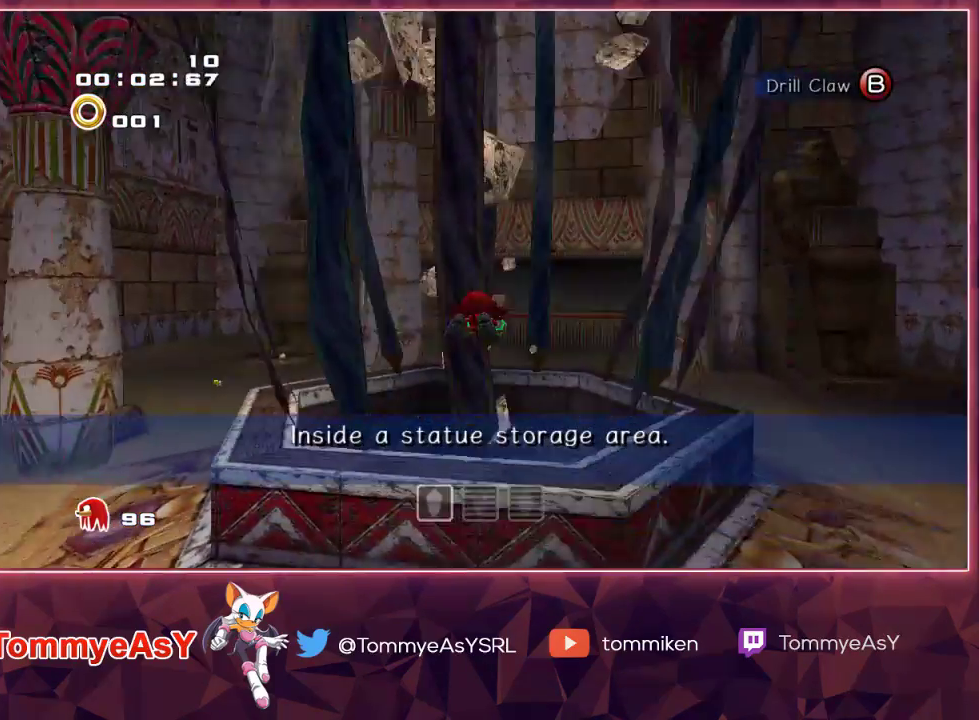
{"buttons": ["L2", "R2"], "left_stick": "center", "right_stick": "center", "events": [[117, "CROSS", "up"], [183, "L2", "down"], [183, "left_stick", "center"]]}
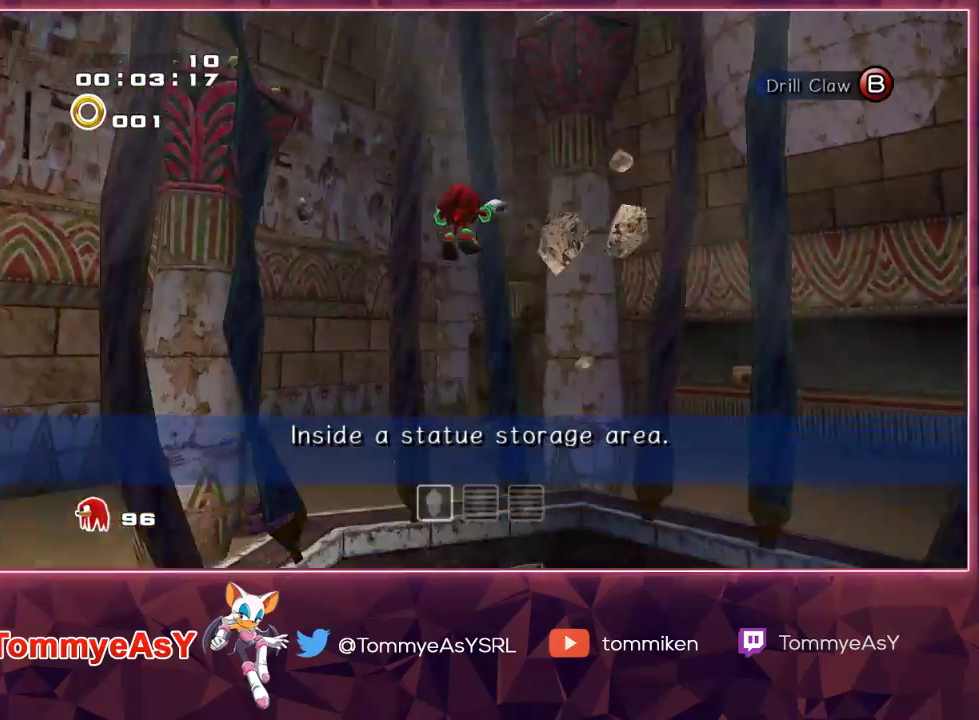
{"buttons": ["L2", "R2"], "left_stick": "center", "right_stick": "center", "events": []}
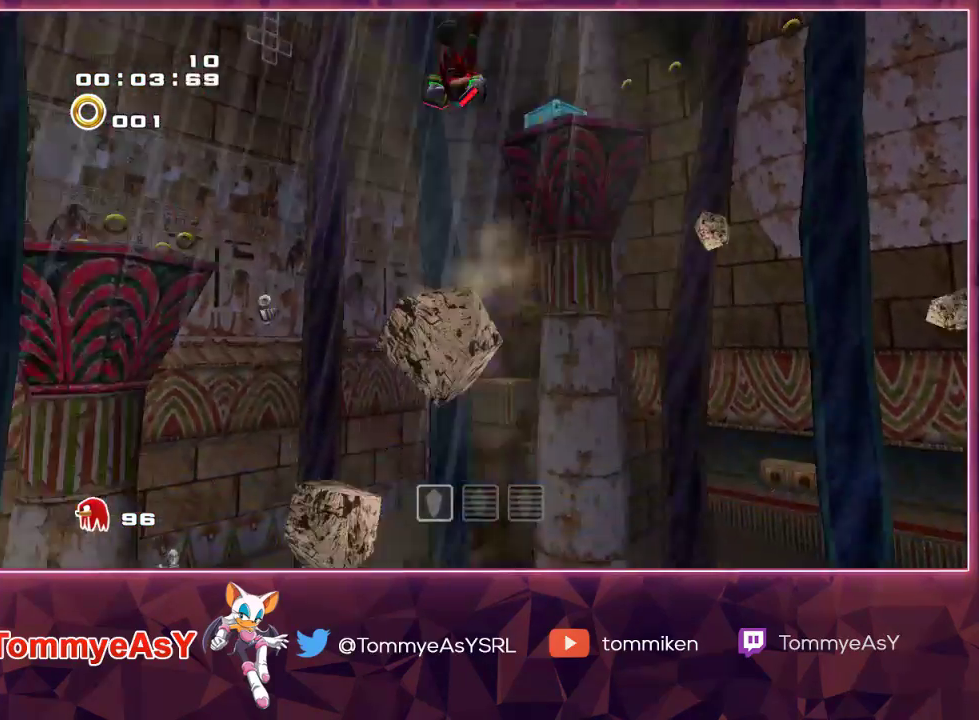
{"buttons": [], "left_stick": "center", "right_stick": "center", "events": [[467, "L2", "up"], [500, "R2", "up"]]}
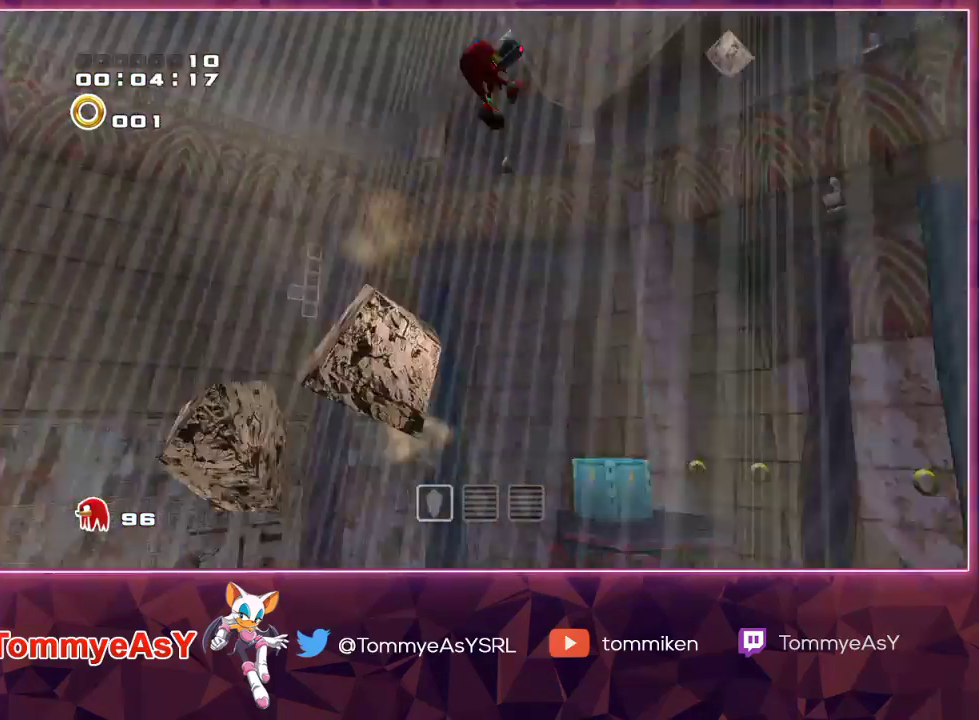
{"buttons": [], "left_stick": "up-left", "right_stick": "center", "events": [[83, "left_stick", "up"], [200, "left_stick", "up-left"]]}
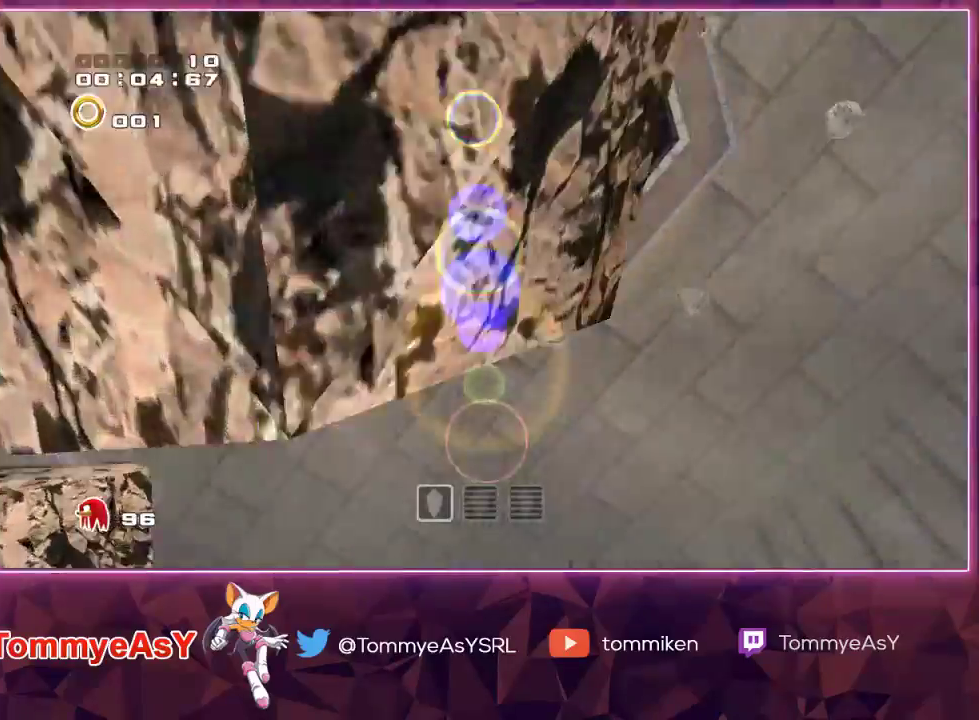
{"buttons": [], "left_stick": "up-left", "right_stick": "center", "events": []}
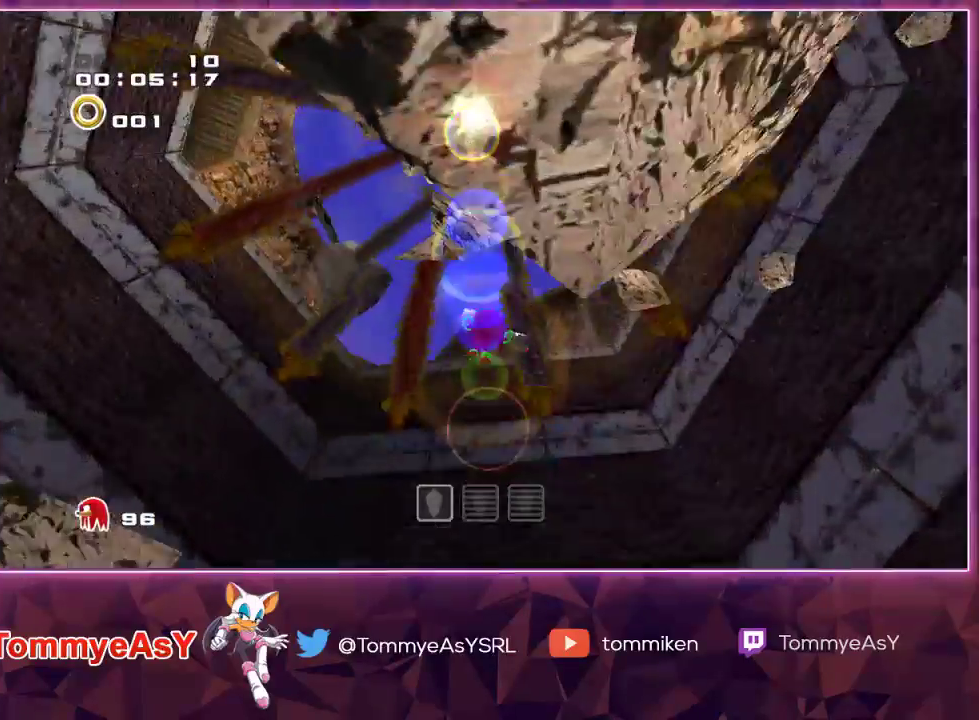
{"buttons": [], "left_stick": "up-left", "right_stick": "center", "events": []}
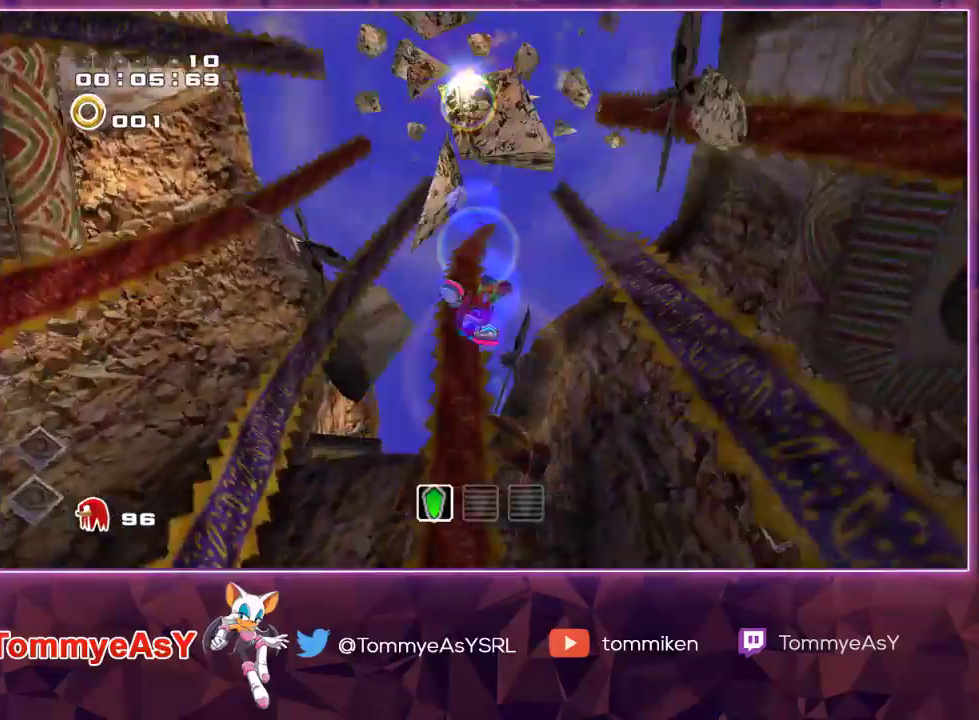
{"buttons": ["R2"], "left_stick": "up-left", "right_stick": "center", "events": [[367, "R2", "down"]]}
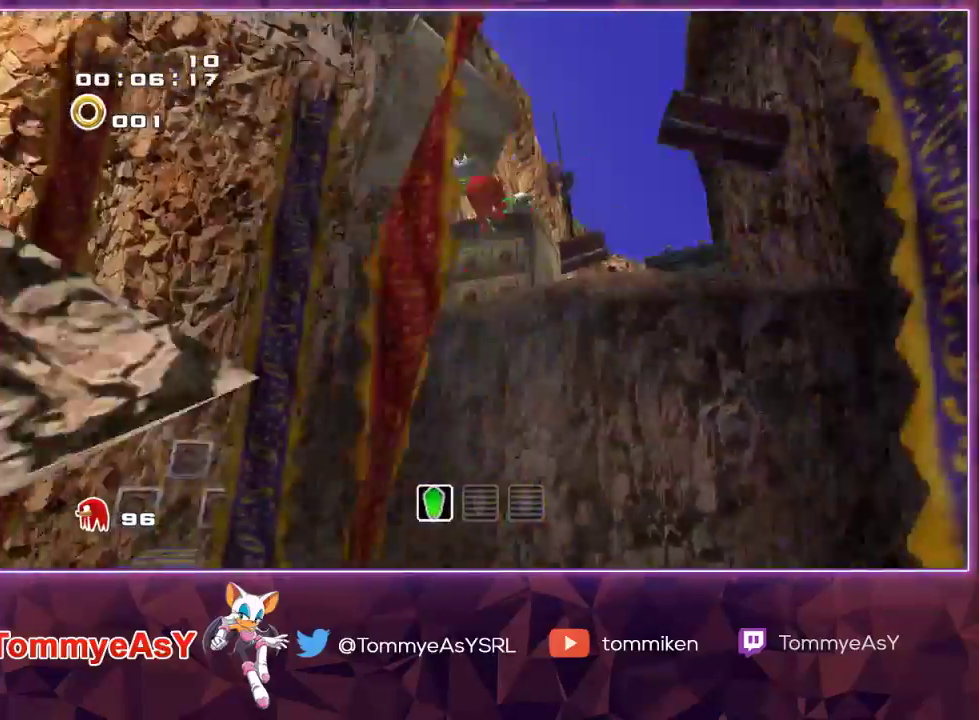
{"buttons": [], "left_stick": "up", "right_stick": "center", "events": [[67, "left_stick", "up"], [117, "L2", "down"], [150, "R2", "up"], [467, "L2", "up"]]}
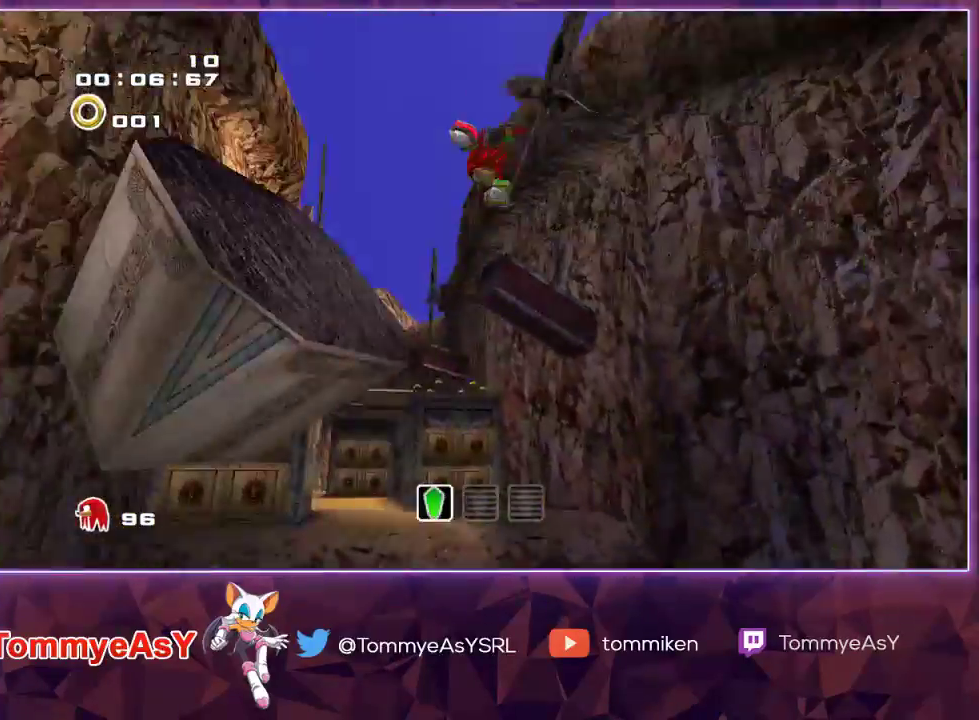
{"buttons": [], "left_stick": "up", "right_stick": "center", "events": [[17, "CROSS", "down"], [67, "CROSS", "up"], [167, "CROSS", "down"], [333, "CROSS", "up"], [417, "SQUARE", "down"], [467, "SQUARE", "up"]]}
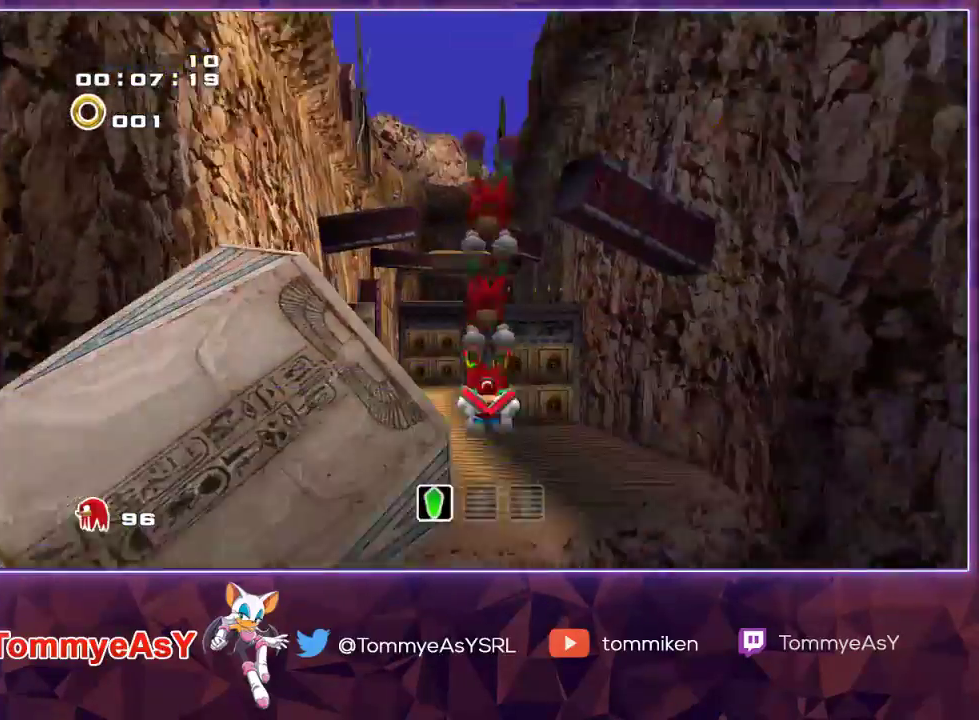
{"buttons": [], "left_stick": "up", "right_stick": "center", "events": [[67, "CROSS", "down"], [350, "CROSS", "up"]]}
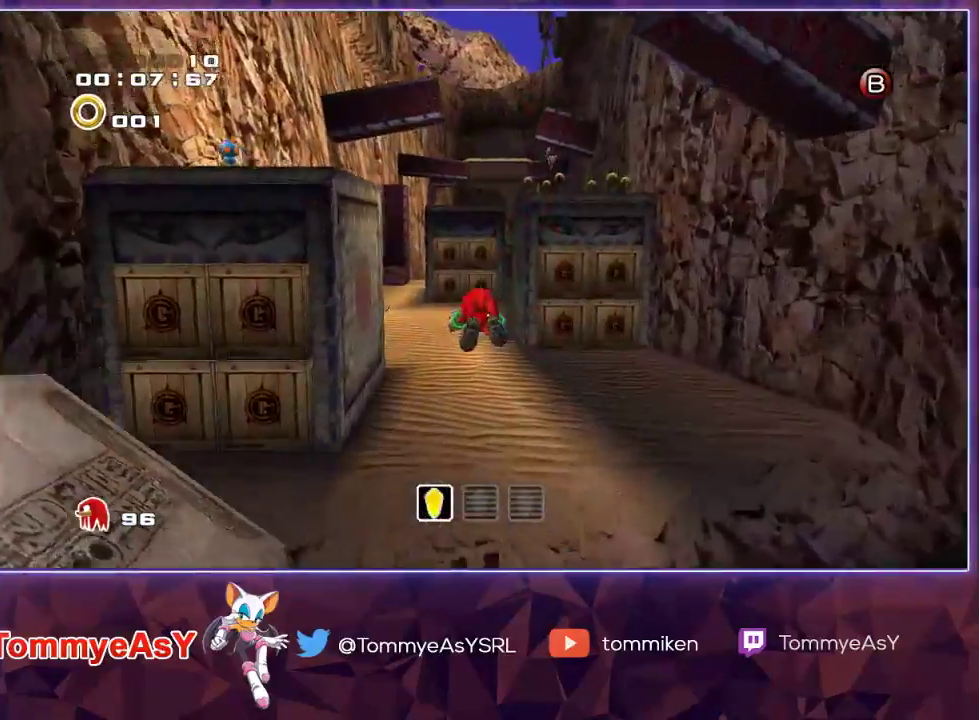
{"buttons": ["SQUARE"], "left_stick": "up", "right_stick": "center", "events": [[417, "SQUARE", "down"]]}
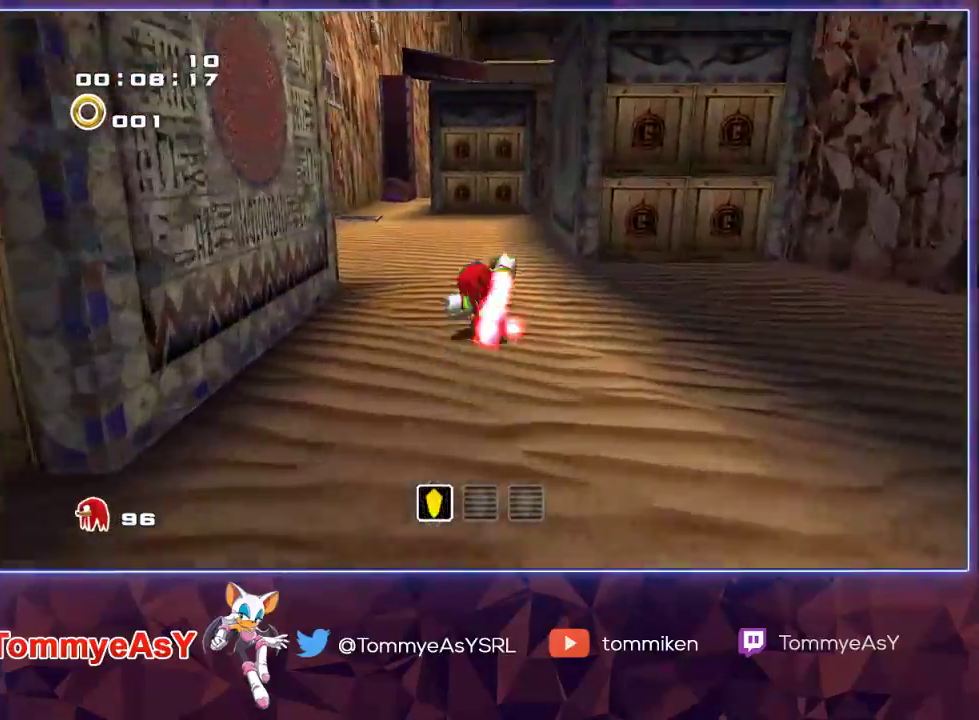
{"buttons": [], "left_stick": "up", "right_stick": "center", "events": [[33, "SQUARE", "up"]]}
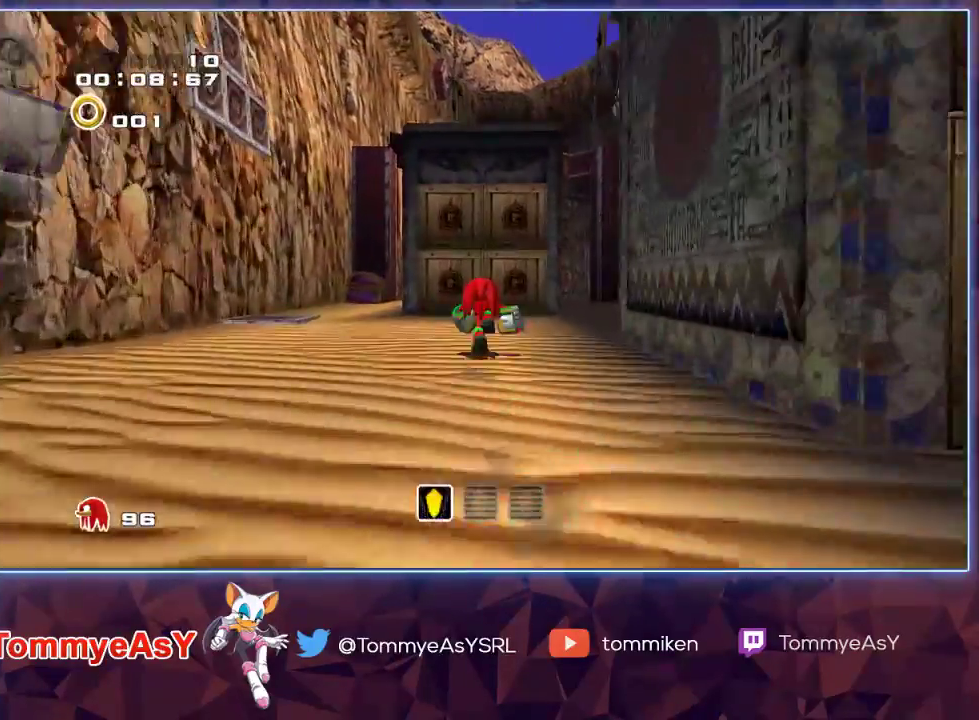
{"buttons": ["SQUARE"], "left_stick": "center", "right_stick": "center", "events": [[317, "SQUARE", "down"], [417, "SQUARE", "up"], [450, "left_stick", "center"], [483, "SQUARE", "down"]]}
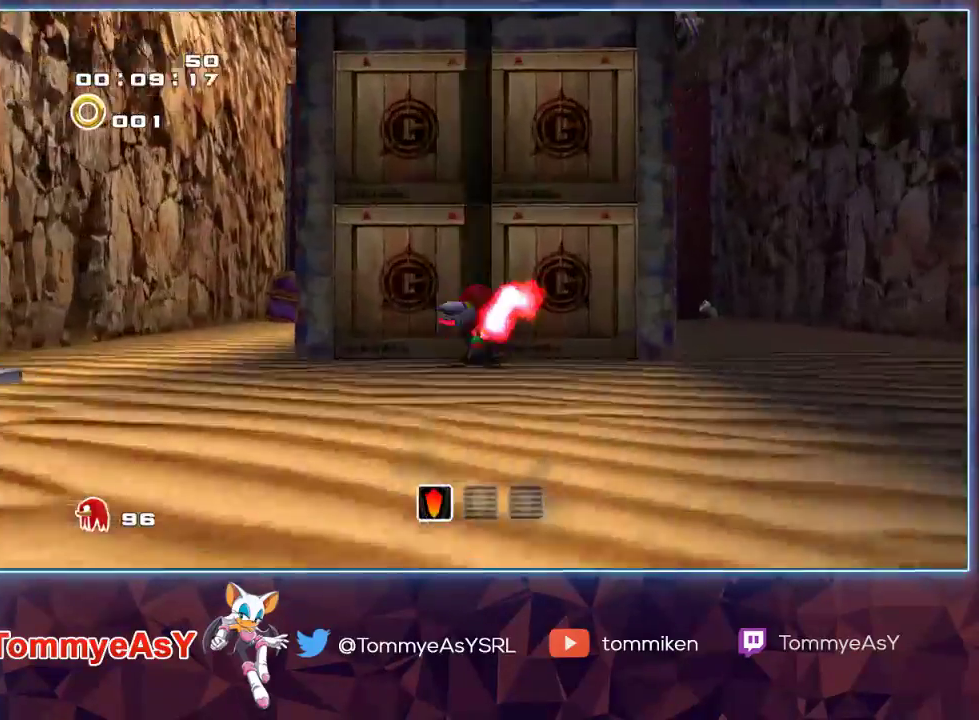
{"buttons": [], "left_stick": "up-left", "right_stick": "center", "events": [[117, "left_stick", "up"], [133, "SQUARE", "up"], [450, "left_stick", "up-left"]]}
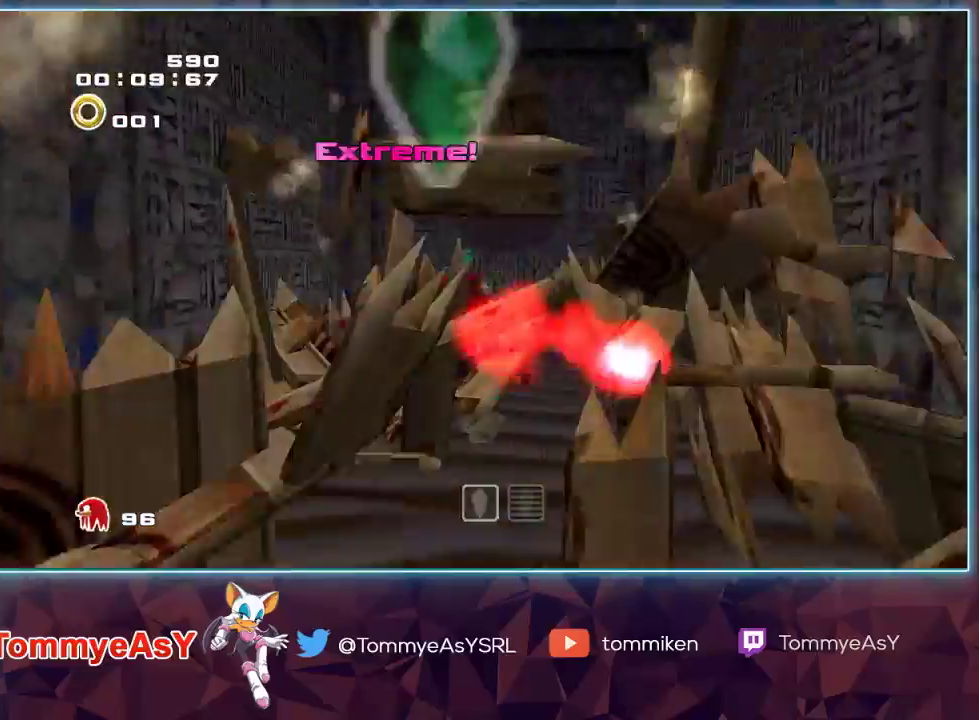
{"buttons": ["CROSS", "R2"], "left_stick": "down", "right_stick": "center", "events": [[83, "left_stick", "down-left"], [133, "R2", "down"], [133, "left_stick", "down"], [167, "CROSS", "down"], [250, "CROSS", "up"], [300, "CROSS", "down"]]}